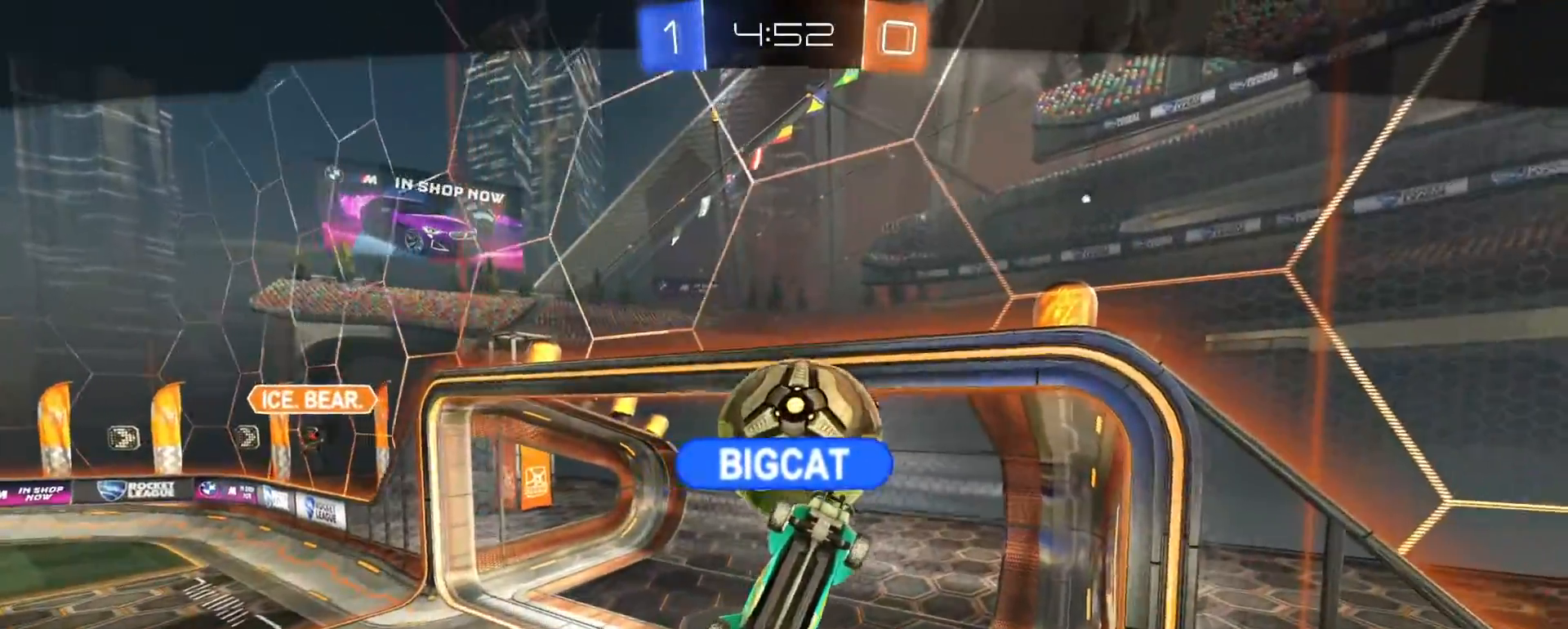
Gameplay with a controller (PlayStation layout); each line is a JSON object with the inputs held at the frame after it. "events" lists button and stick changes between this image and that frame as [ms after this image, input, new state], when the widget could be followed in between.
{"buttons": [], "left_stick": "center", "right_stick": "center", "events": [[167, "CROSS", "down"], [233, "CROSS", "up"]]}
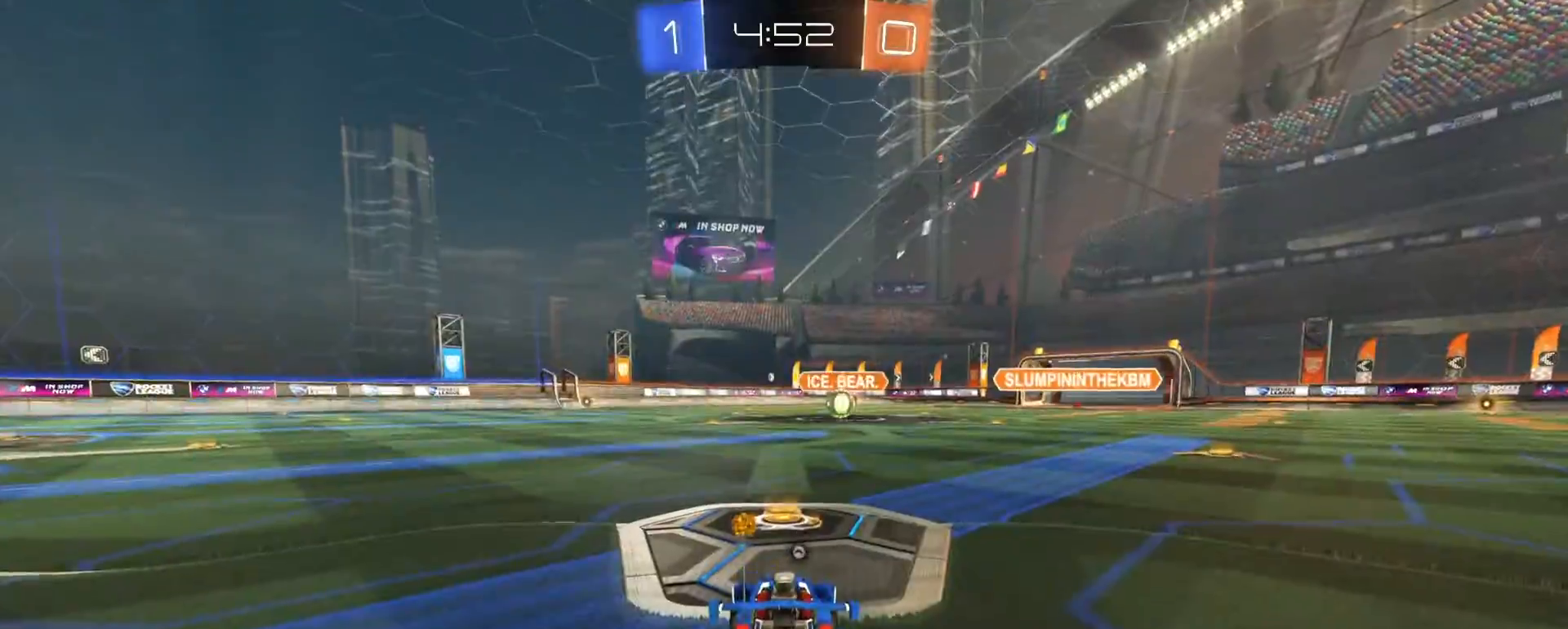
{"buttons": ["R1", "R2"], "left_stick": "center", "right_stick": "center", "events": [[100, "R2", "down"], [117, "R1", "down"], [117, "TRIANGLE", "down"], [183, "TRIANGLE", "up"]]}
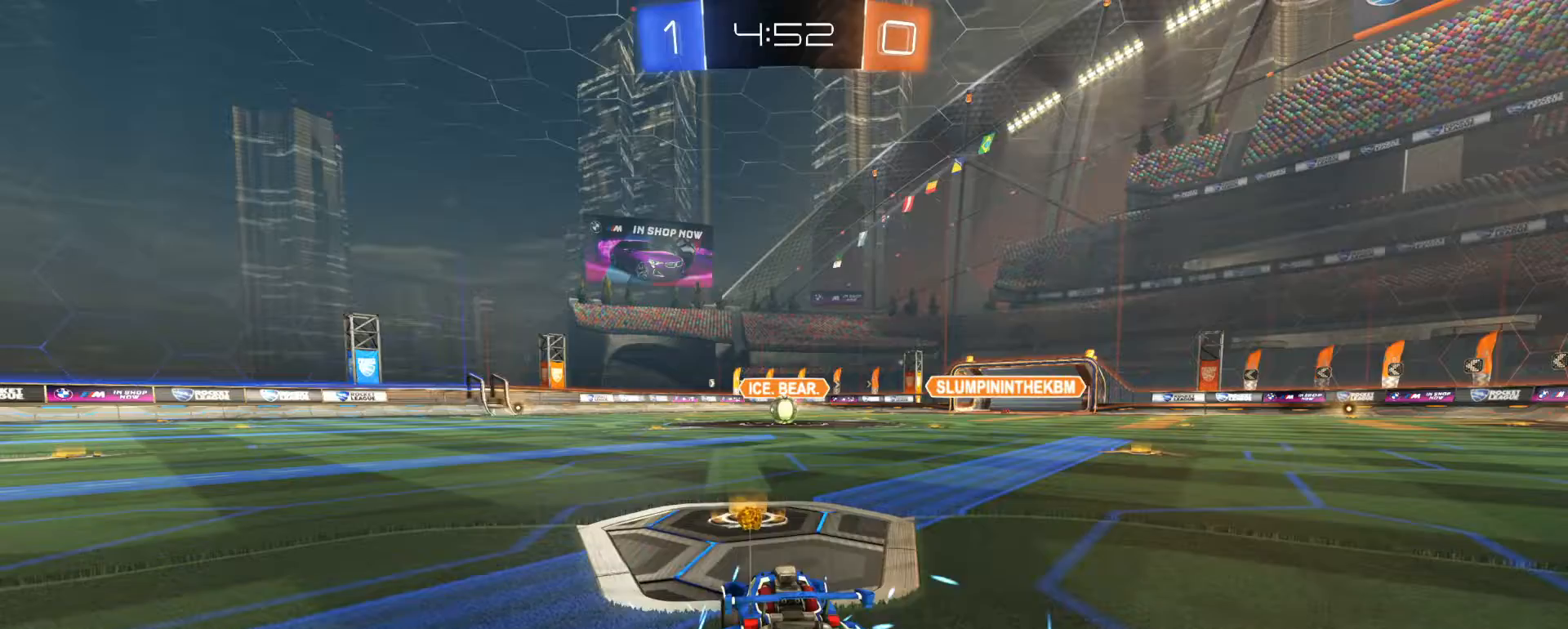
{"buttons": ["R1", "R2"], "left_stick": "center", "right_stick": "down-left", "events": [[383, "right_stick", "down-left"]]}
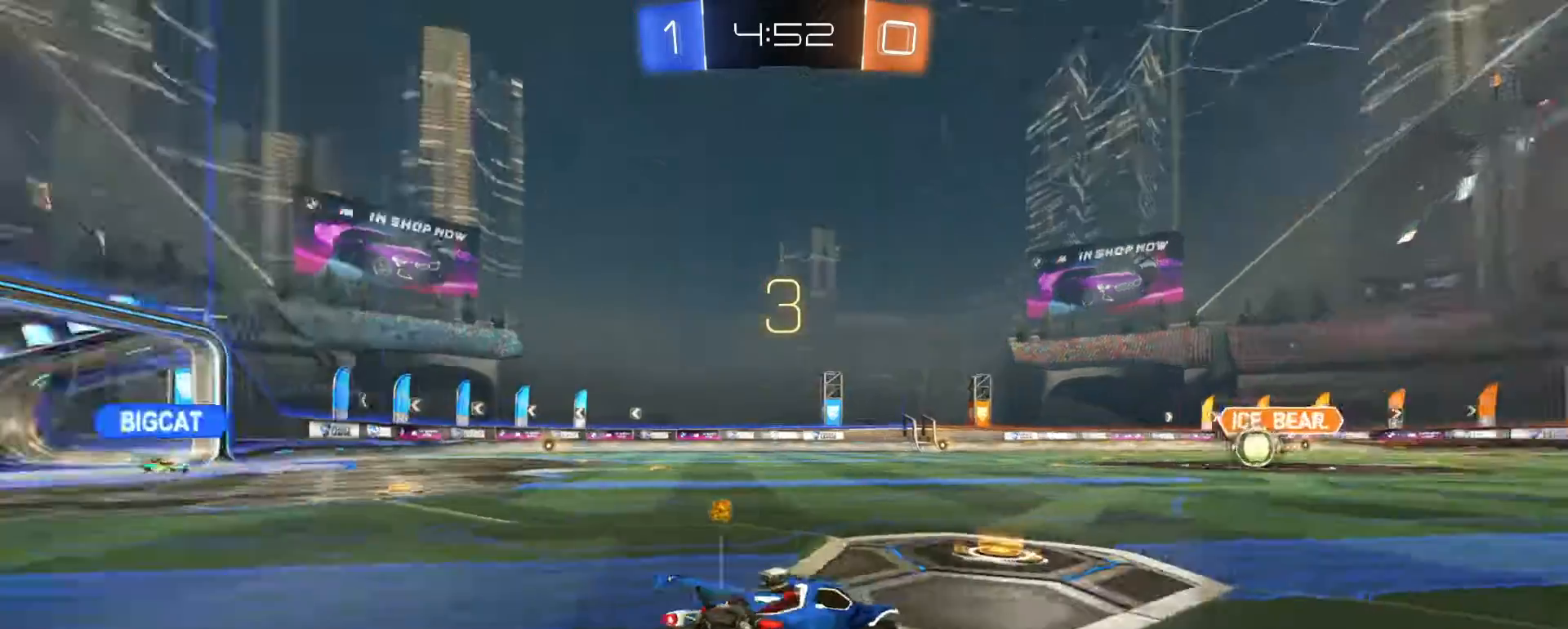
{"buttons": ["R1", "R2"], "left_stick": "center", "right_stick": "left", "events": [[200, "right_stick", "left"]]}
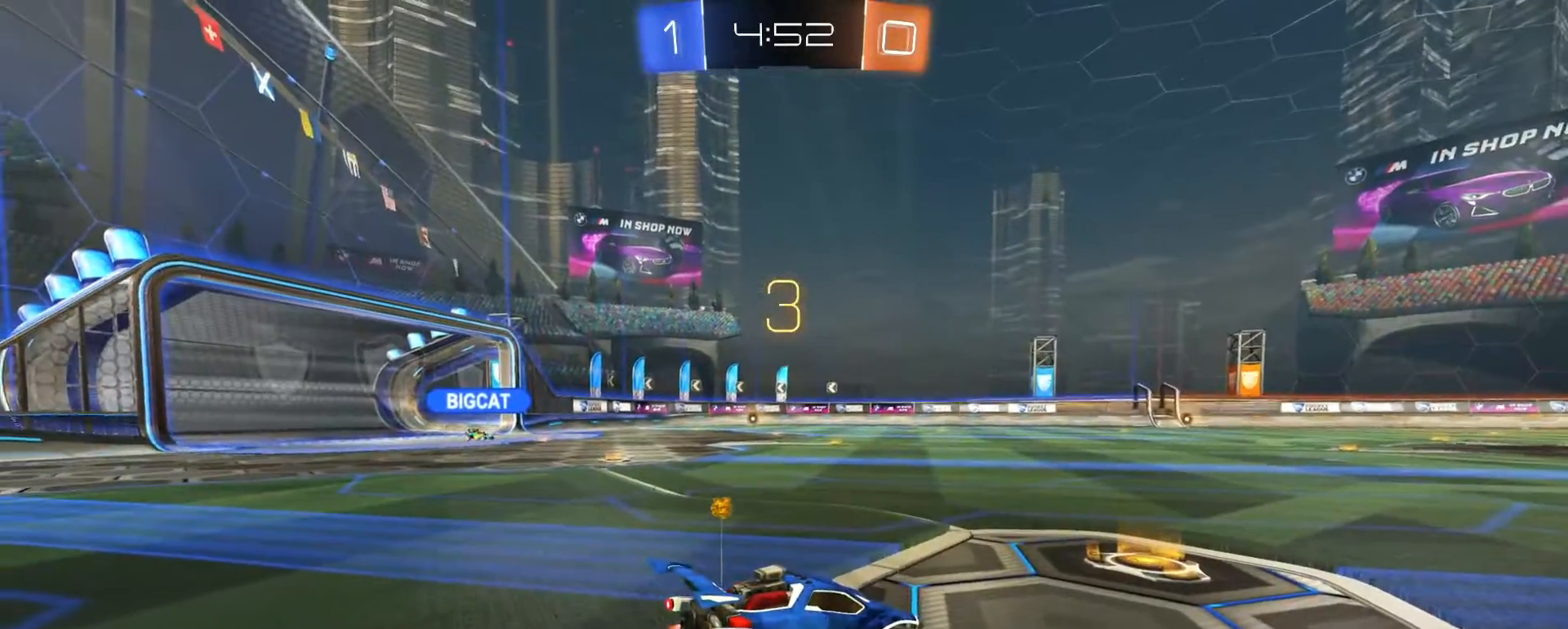
{"buttons": ["R1", "R2"], "left_stick": "center", "right_stick": "center", "events": [[200, "right_stick", "center"], [350, "TRIANGLE", "down"], [417, "TRIANGLE", "up"]]}
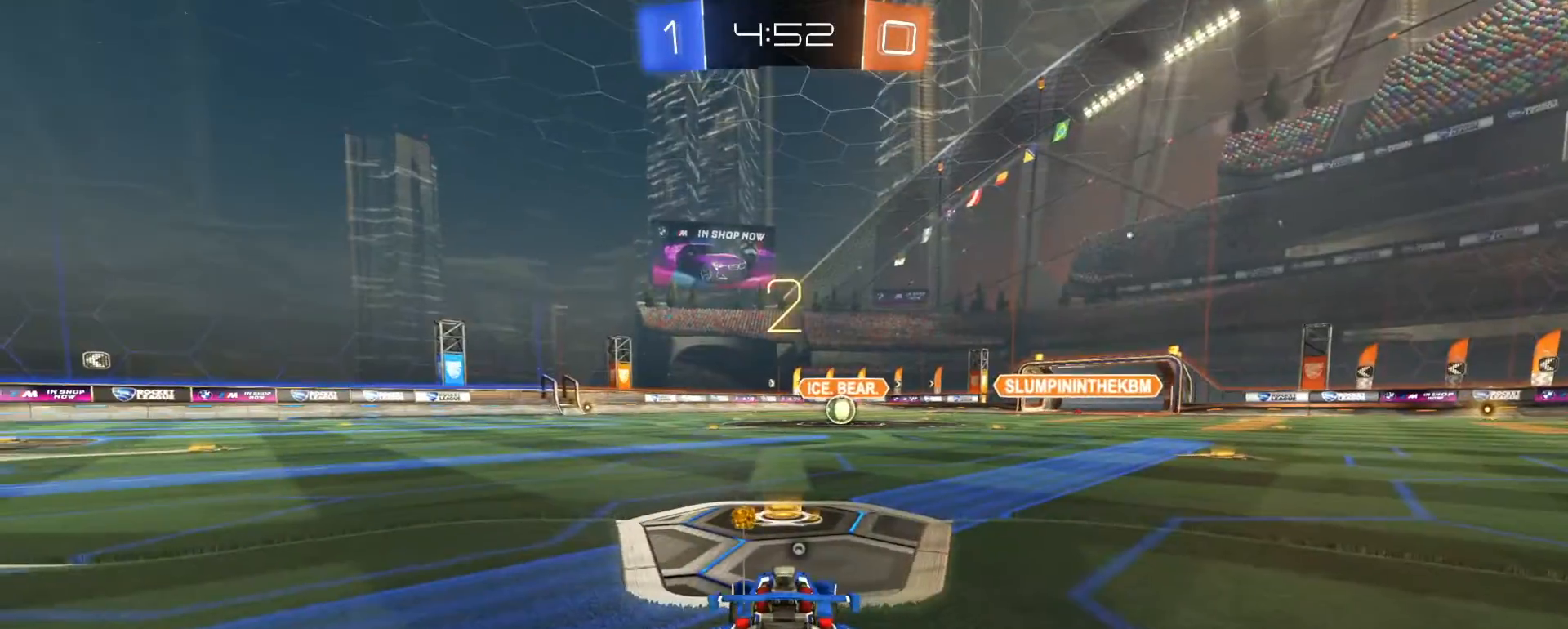
{"buttons": ["R1", "R2"], "left_stick": "center", "right_stick": "center", "events": [[117, "TRIANGLE", "down"], [183, "TRIANGLE", "up"]]}
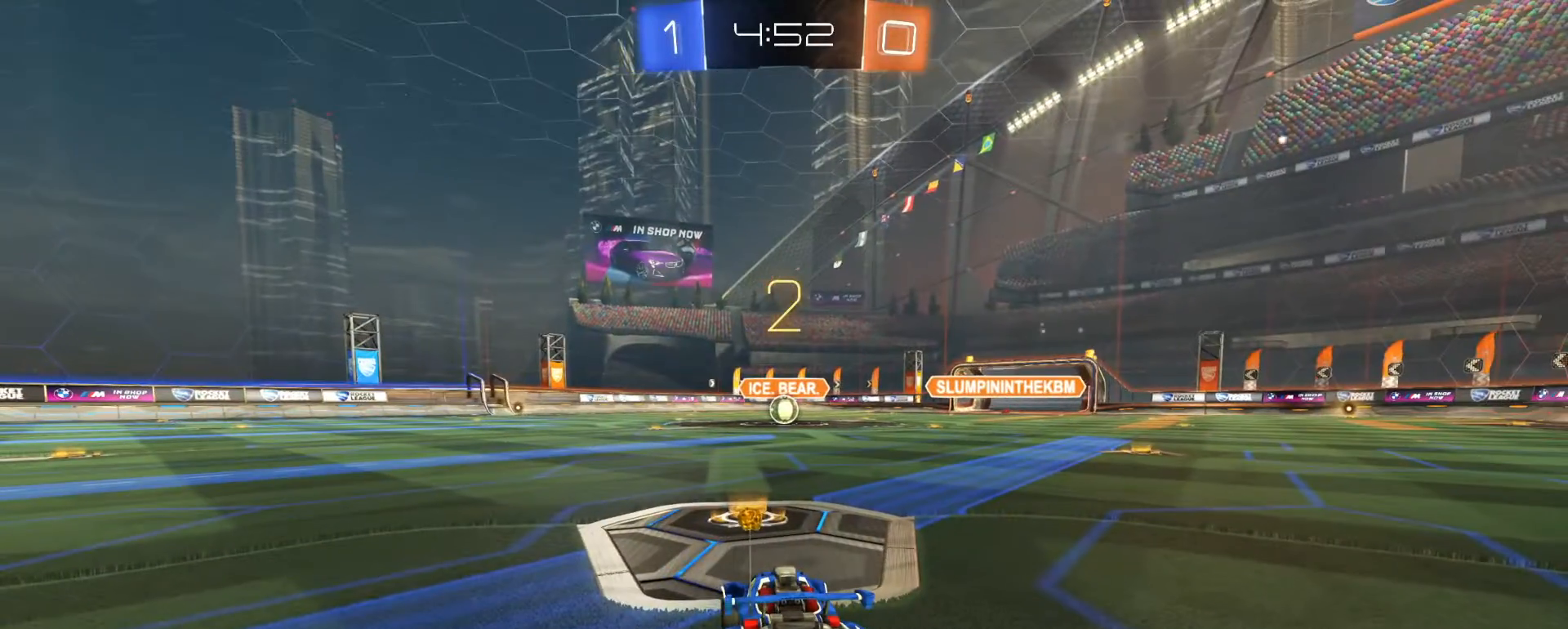
{"buttons": ["R1", "R2"], "left_stick": "center", "right_stick": "center", "events": [[133, "left_stick", "right"], [267, "left_stick", "center"], [283, "R1", "up"], [483, "R1", "down"]]}
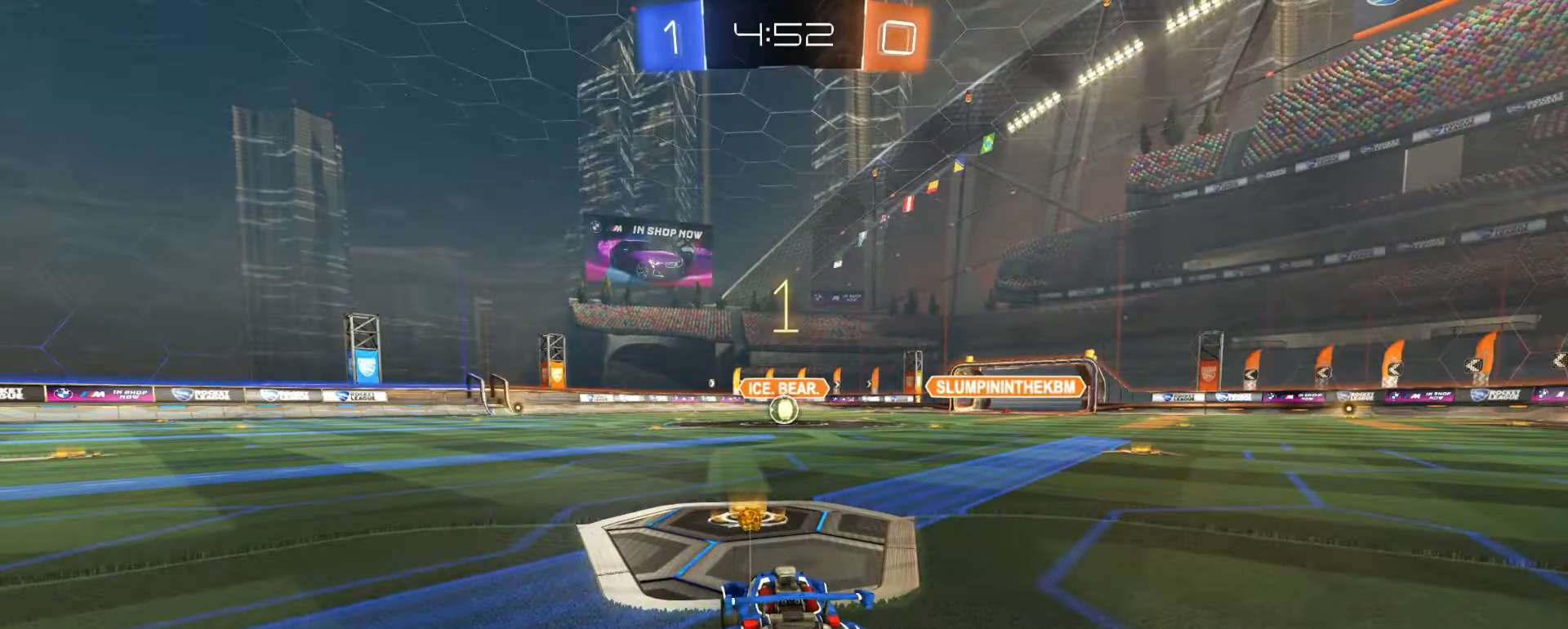
{"buttons": ["R1", "R2"], "left_stick": "center", "right_stick": "center", "events": []}
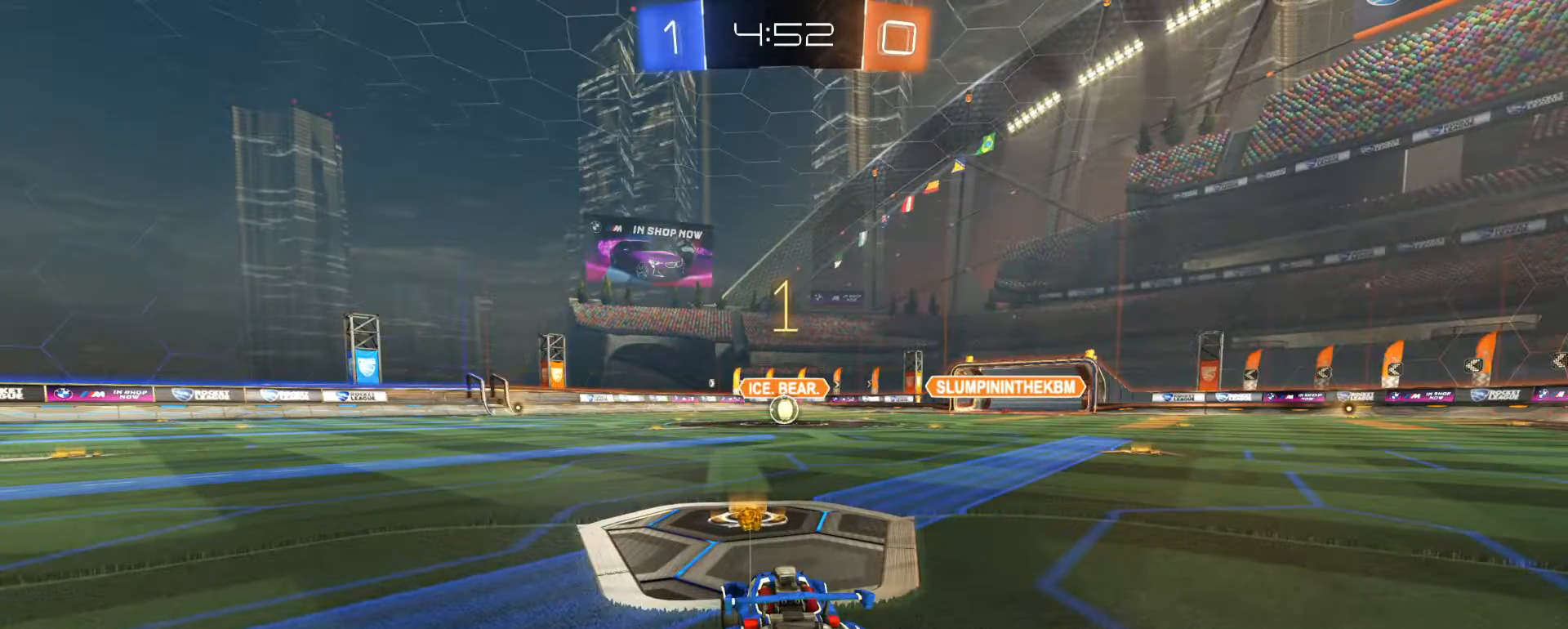
{"buttons": ["R1", "R2"], "left_stick": "down-right", "right_stick": "center", "events": [[200, "left_stick", "right"], [317, "left_stick", "center"], [483, "left_stick", "down-right"]]}
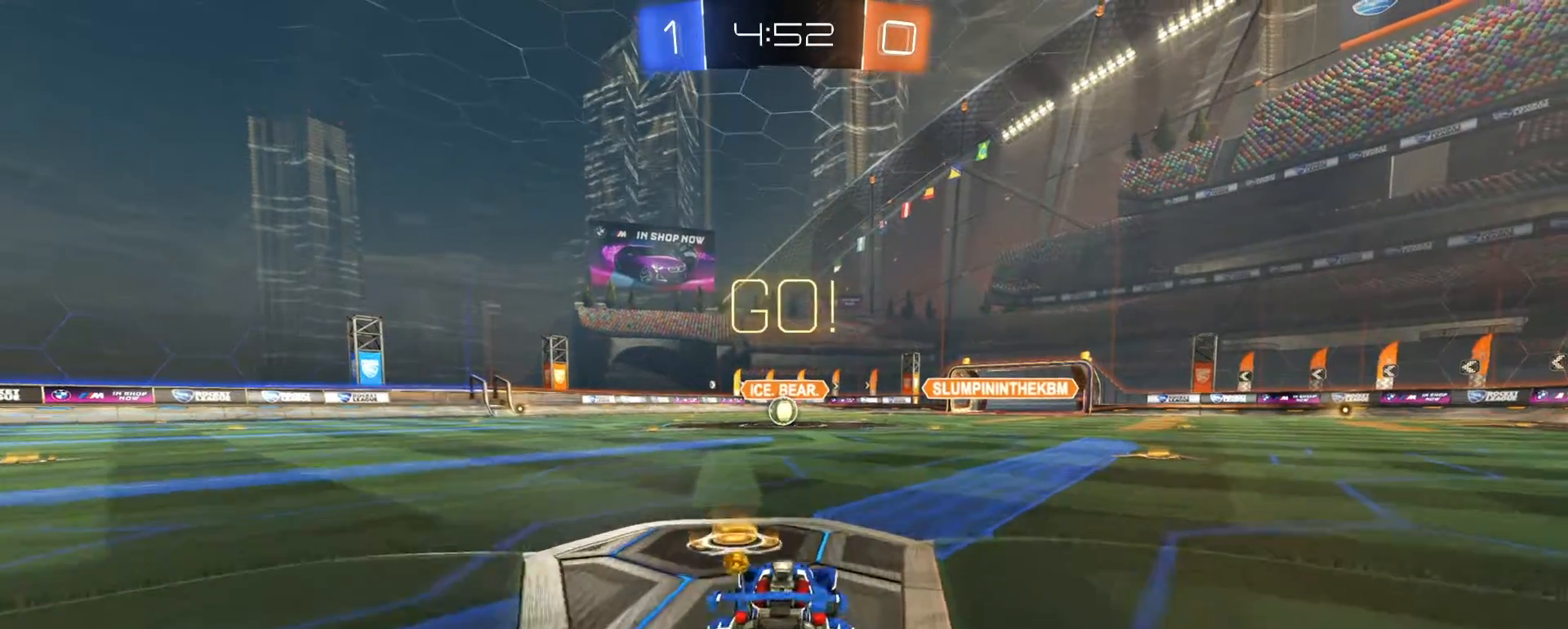
{"buttons": ["SQUARE", "R1", "R2"], "left_stick": "down-left", "right_stick": "center", "events": [[33, "CROSS", "down"], [117, "CROSS", "up"], [117, "left_stick", "left"], [150, "CROSS", "down"], [200, "SQUARE", "down"], [200, "left_stick", "down-left"], [267, "CROSS", "up"]]}
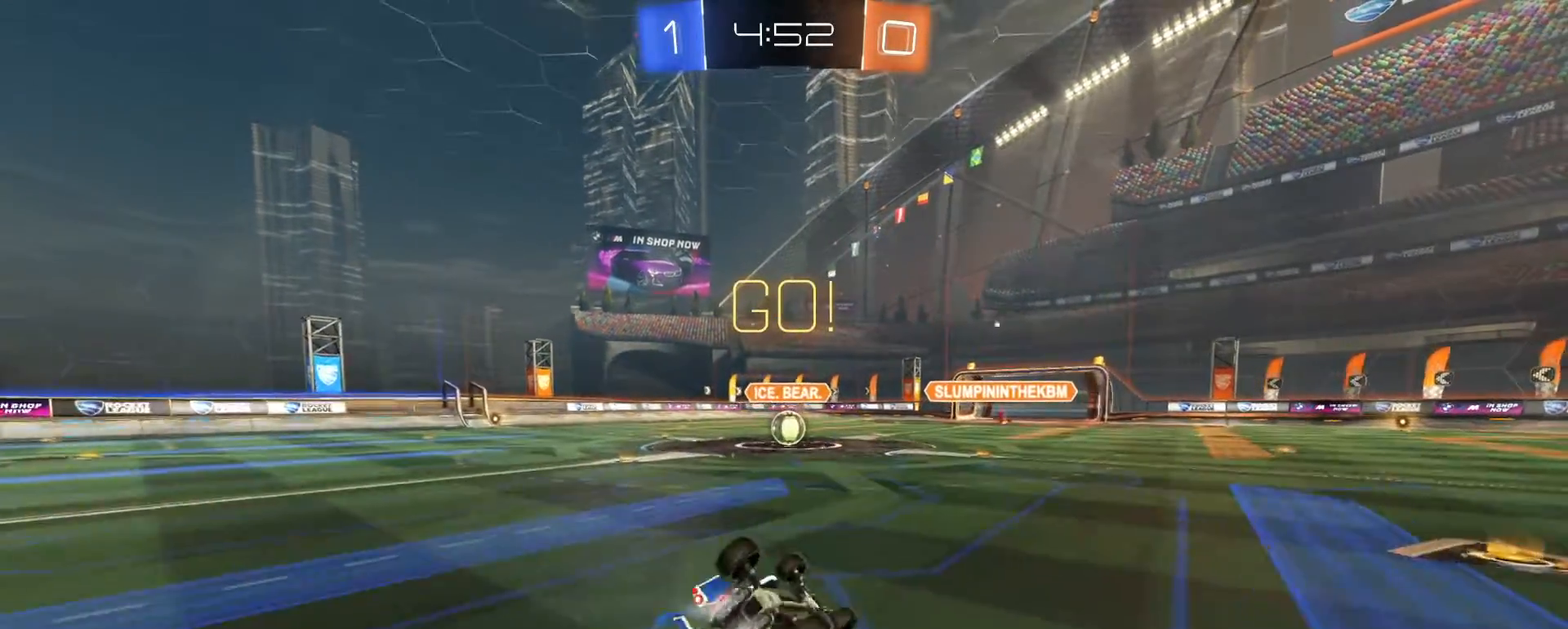
{"buttons": ["SQUARE", "R1", "R2"], "left_stick": "down-left", "right_stick": "center", "events": []}
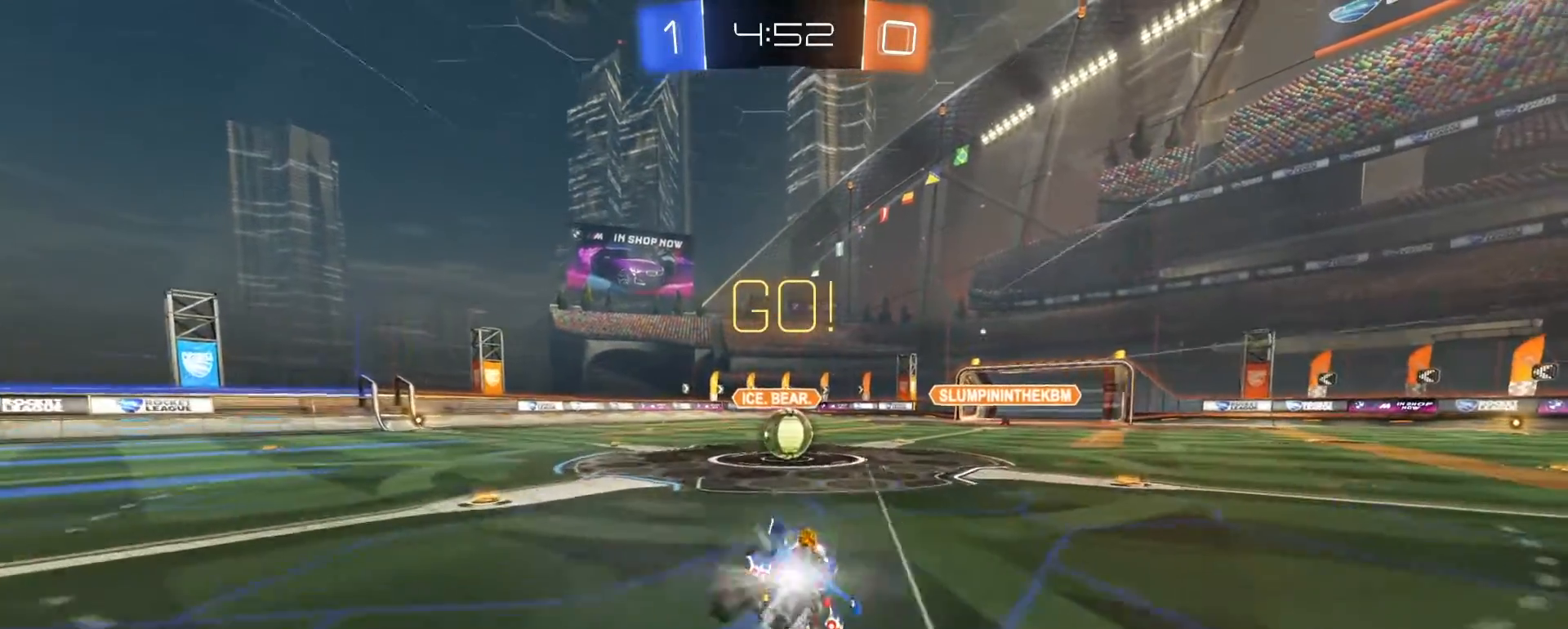
{"buttons": ["R2"], "left_stick": "center", "right_stick": "center", "events": [[17, "R1", "up"], [17, "SQUARE", "up"], [67, "left_stick", "center"], [283, "left_stick", "left"], [317, "CROSS", "down"], [350, "left_stick", "down"], [400, "CROSS", "up"], [433, "left_stick", "center"]]}
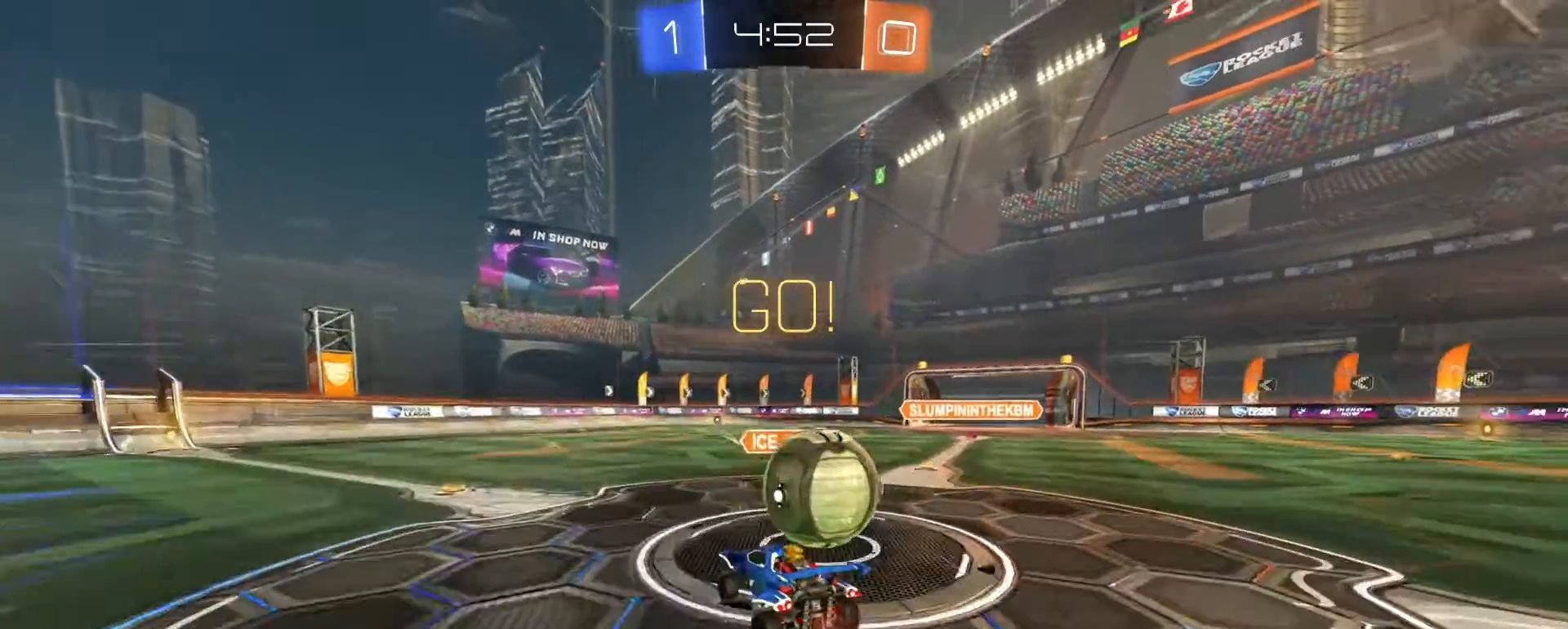
{"buttons": ["CIRCLE", "R2"], "left_stick": "center", "right_stick": "center", "events": [[50, "left_stick", "right"], [100, "CROSS", "down"], [283, "CROSS", "up"], [417, "left_stick", "center"], [450, "CIRCLE", "down"]]}
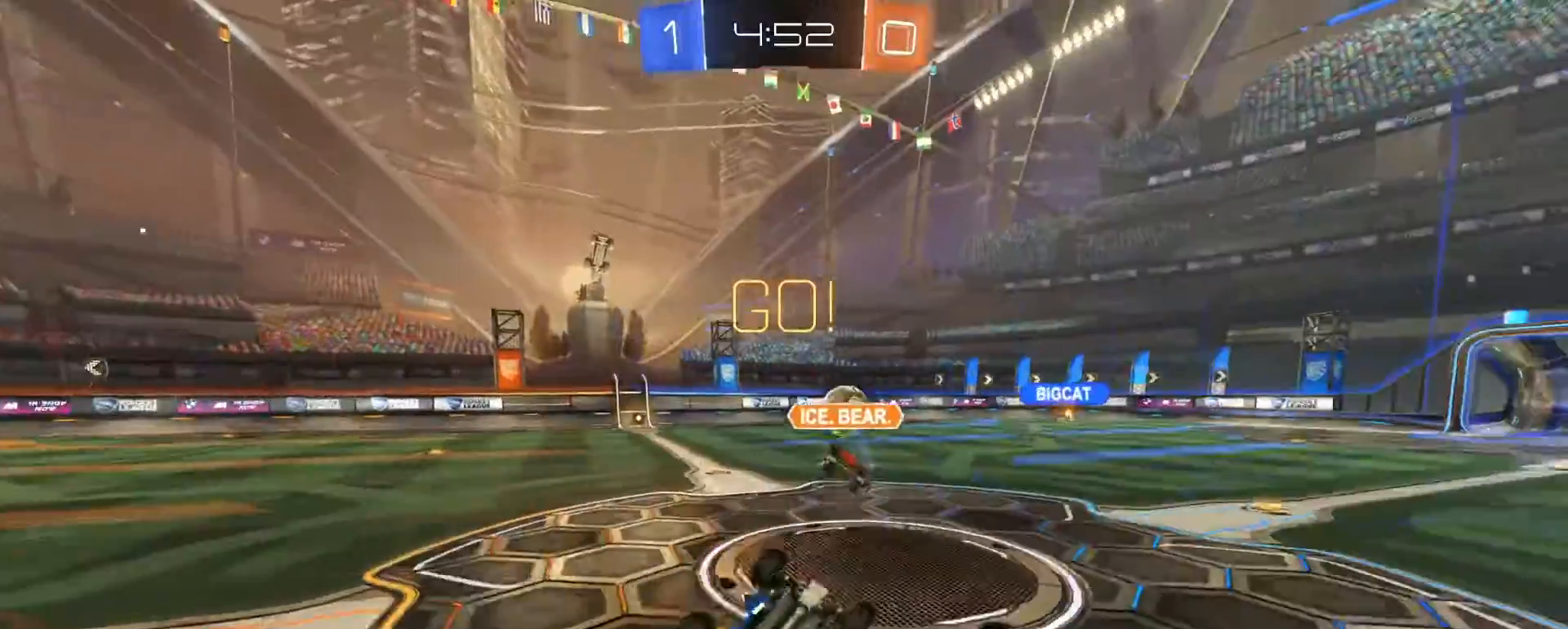
{"buttons": ["R2"], "left_stick": "down", "right_stick": "center", "events": [[33, "left_stick", "down"], [217, "left_stick", "center"], [300, "CIRCLE", "up"], [467, "left_stick", "down"]]}
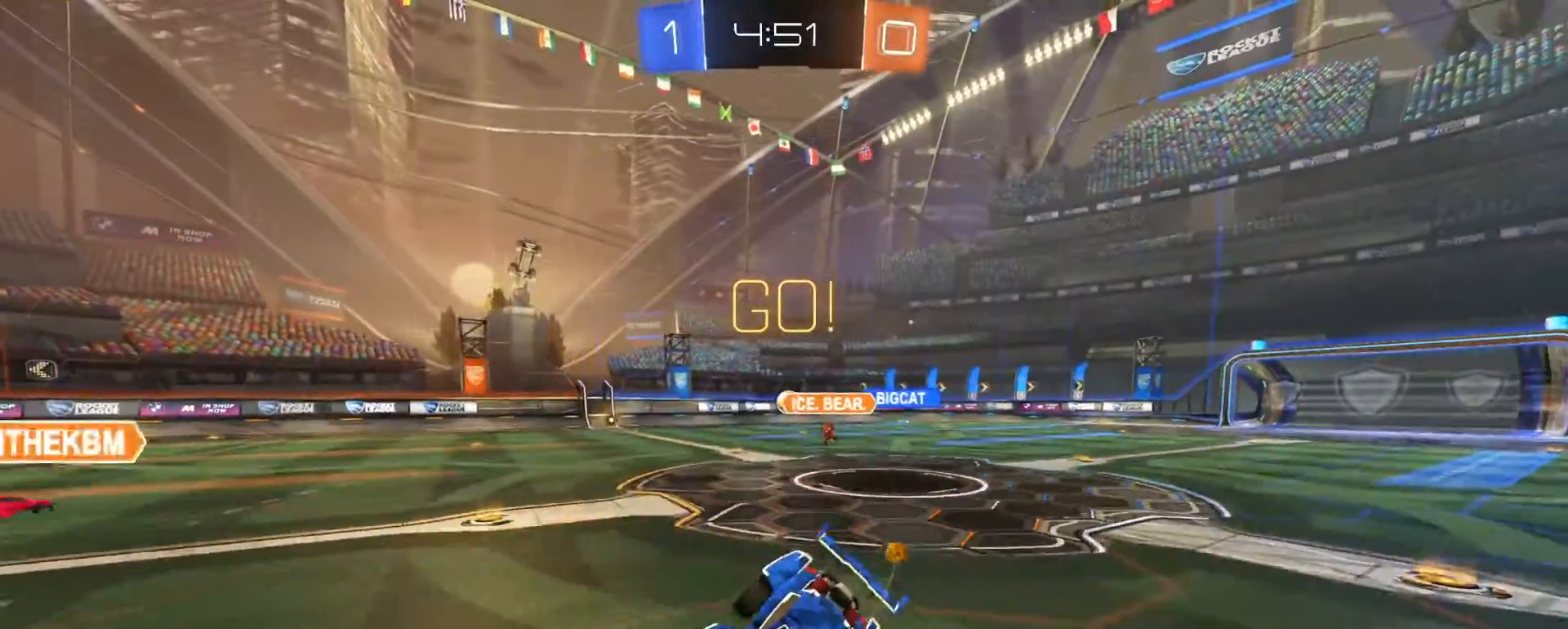
{"buttons": ["R2"], "left_stick": "center", "right_stick": "center", "events": [[100, "left_stick", "center"], [200, "left_stick", "left"], [267, "TRIANGLE", "down"], [333, "TRIANGLE", "up"], [450, "left_stick", "center"]]}
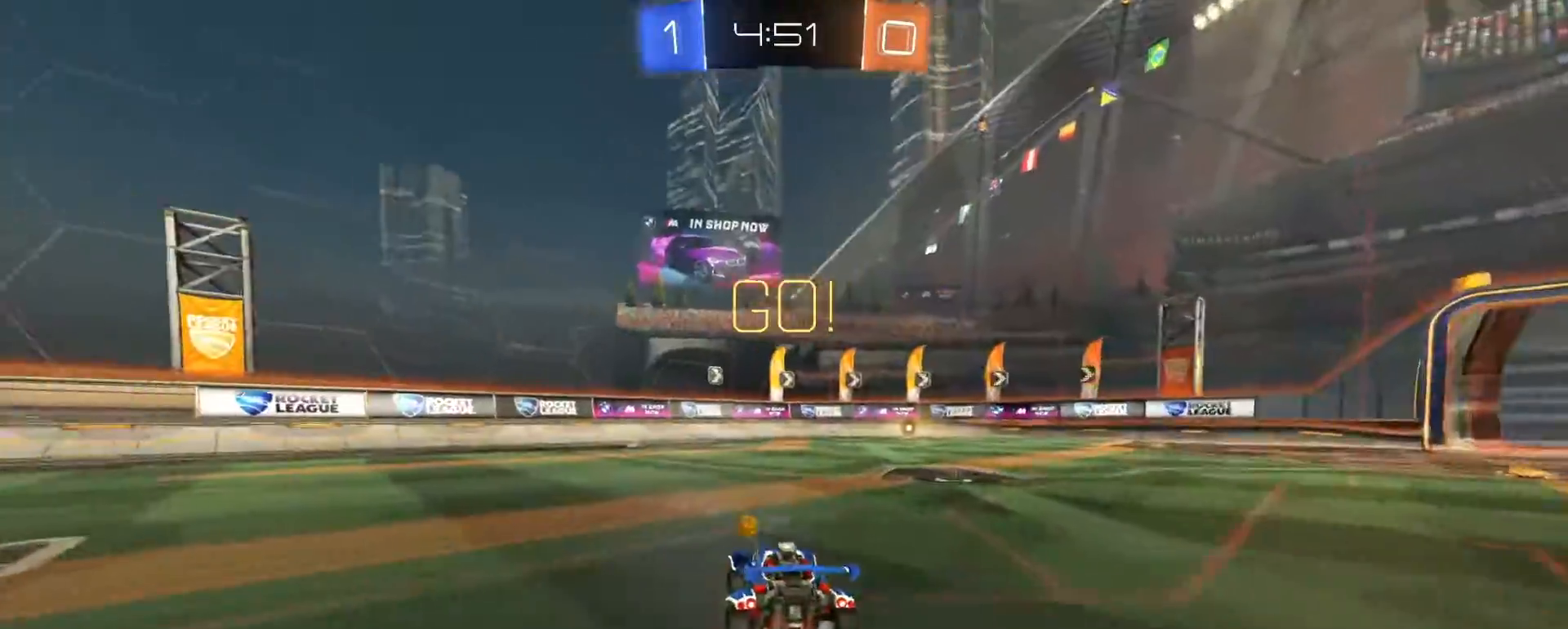
{"buttons": ["R2"], "left_stick": "left", "right_stick": "center", "events": [[117, "left_stick", "left"], [167, "TRIANGLE", "down"], [267, "TRIANGLE", "up"]]}
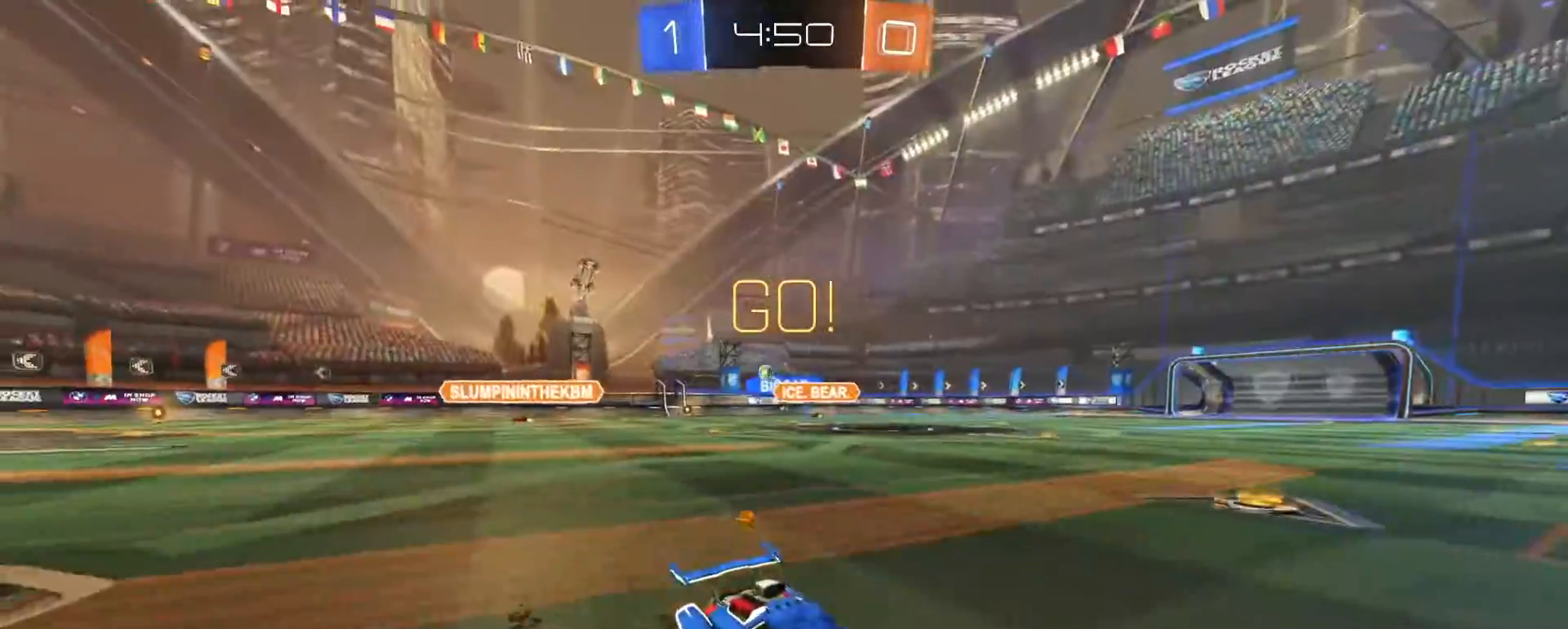
{"buttons": ["R2"], "left_stick": "center", "right_stick": "center", "events": [[300, "TRIANGLE", "down"], [367, "TRIANGLE", "up"], [367, "left_stick", "center"]]}
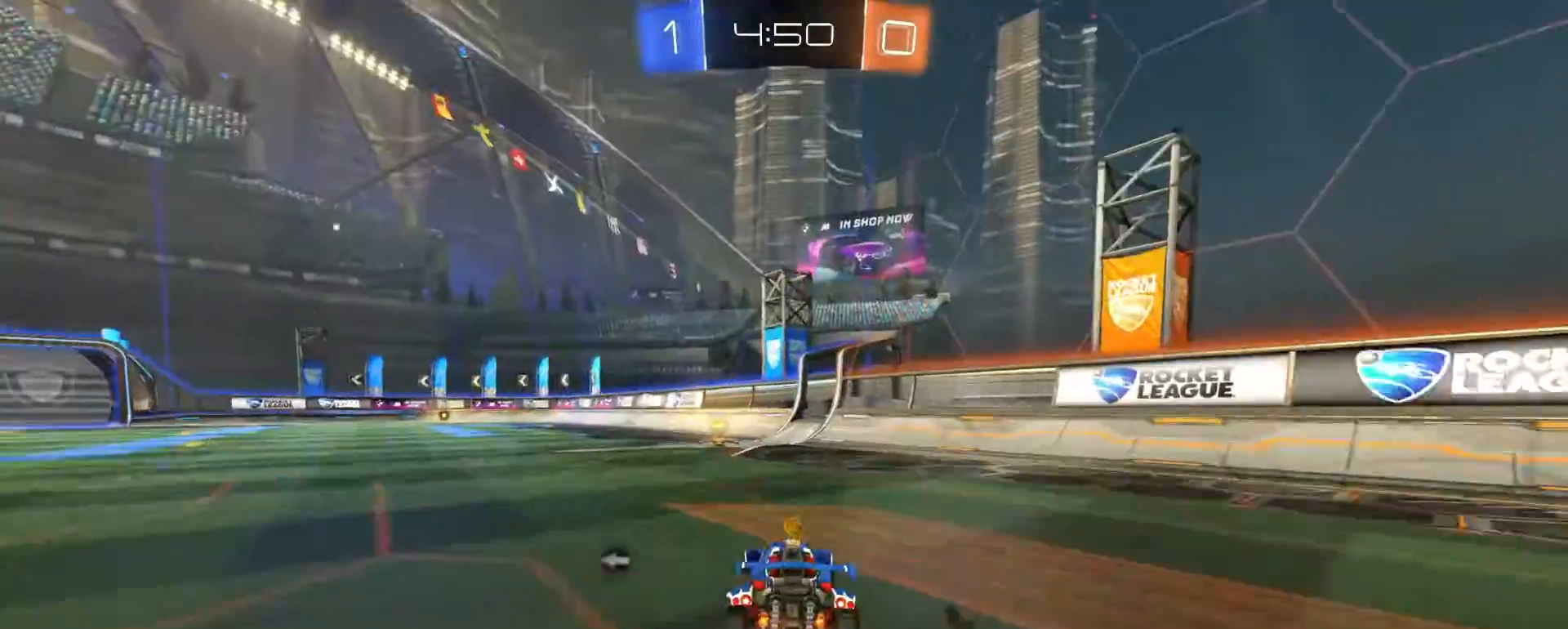
{"buttons": ["R2"], "left_stick": "center", "right_stick": "center", "events": [[233, "R1", "down"], [283, "left_stick", "left"], [300, "TRIANGLE", "down"], [350, "left_stick", "center"], [383, "R1", "up"], [400, "TRIANGLE", "up"]]}
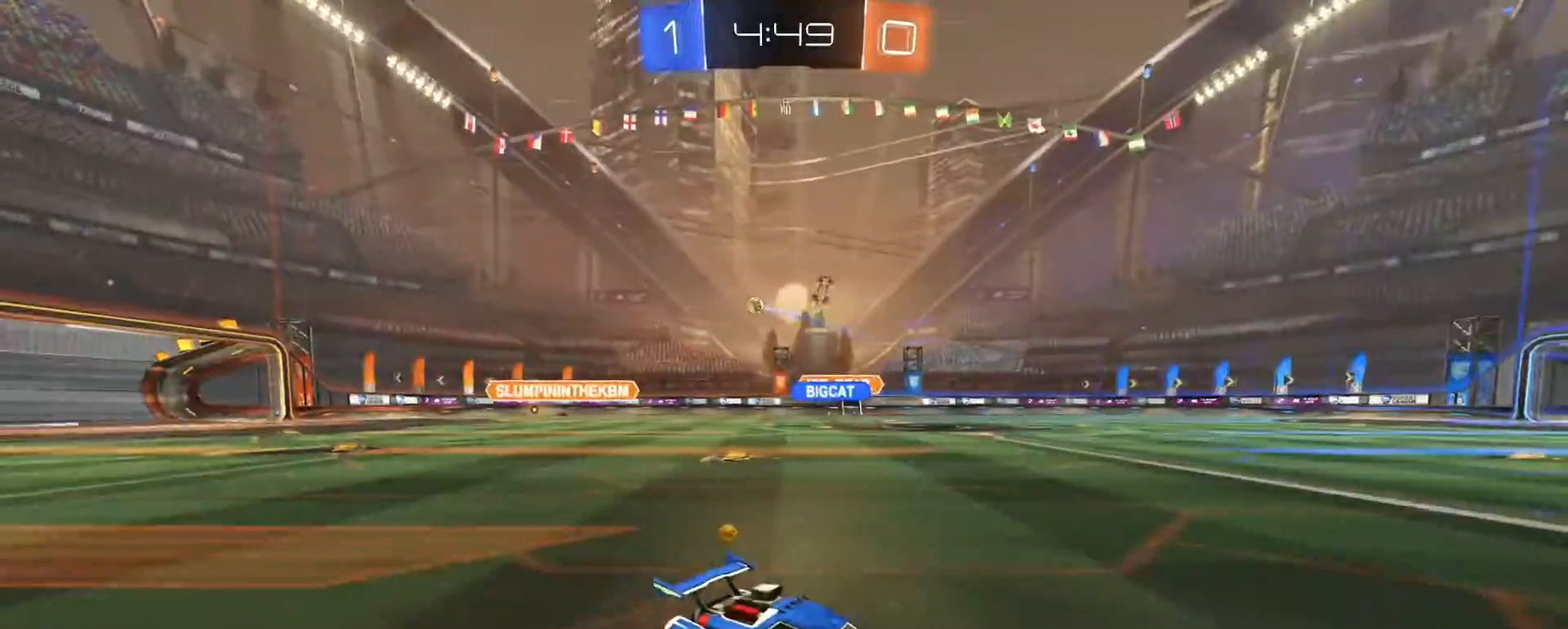
{"buttons": ["R2"], "left_stick": "left", "right_stick": "center", "events": [[167, "left_stick", "left"], [183, "SQUARE", "down"], [367, "SQUARE", "up"]]}
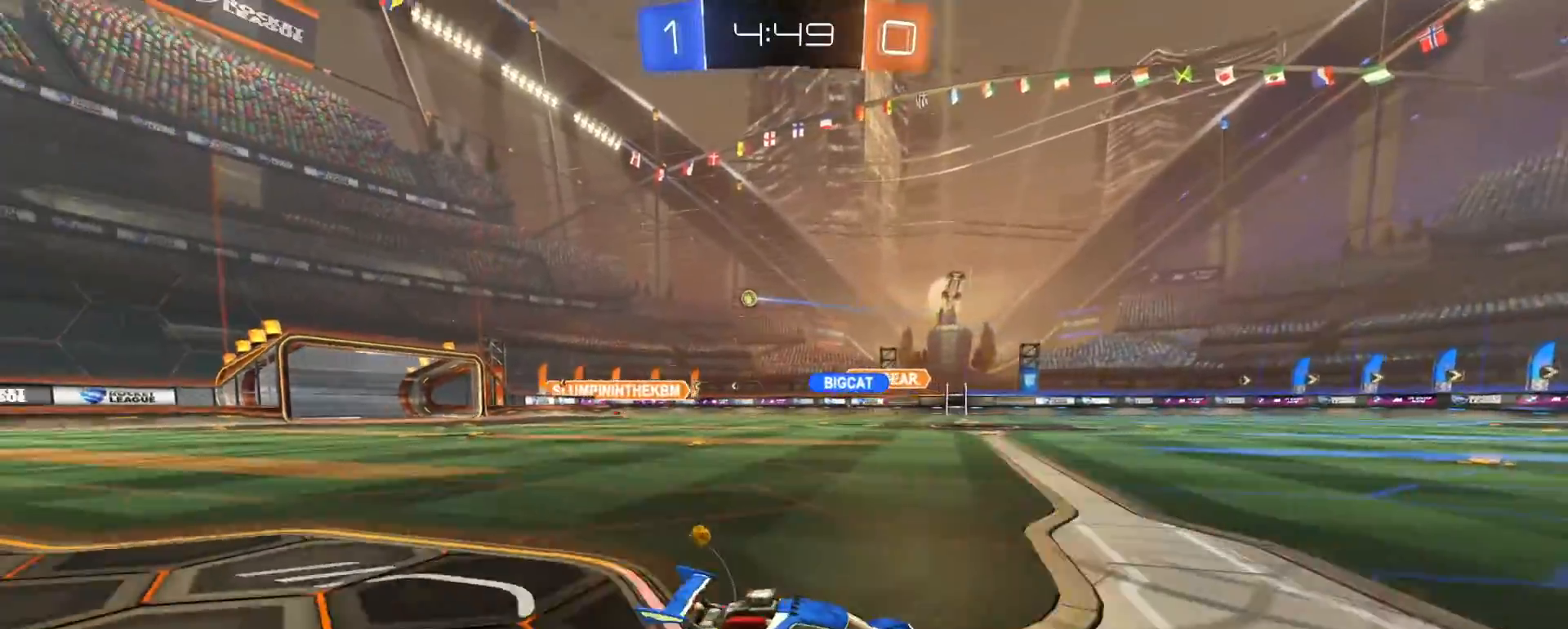
{"buttons": ["R2"], "left_stick": "center", "right_stick": "center", "events": [[467, "left_stick", "center"]]}
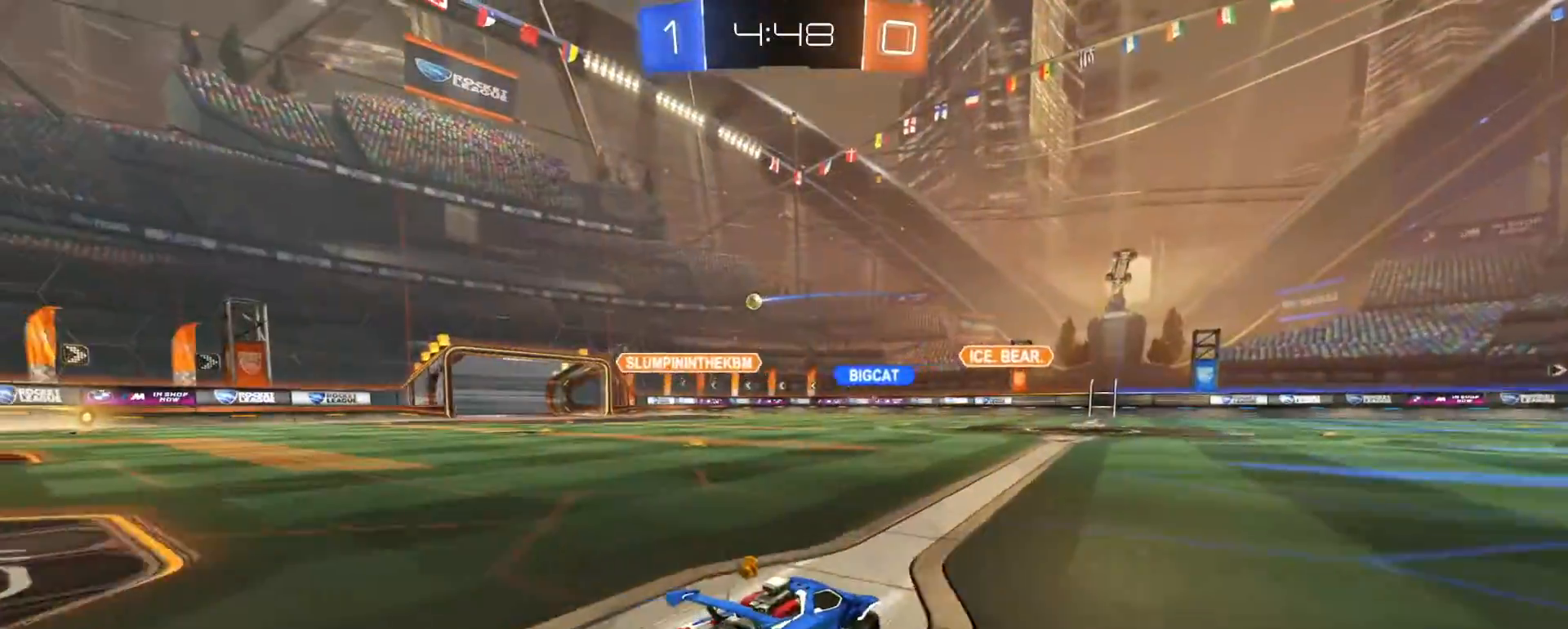
{"buttons": [], "left_stick": "center", "right_stick": "center", "events": [[117, "left_stick", "right"], [167, "R2", "up"], [200, "left_stick", "center"], [333, "left_stick", "left"], [483, "left_stick", "center"]]}
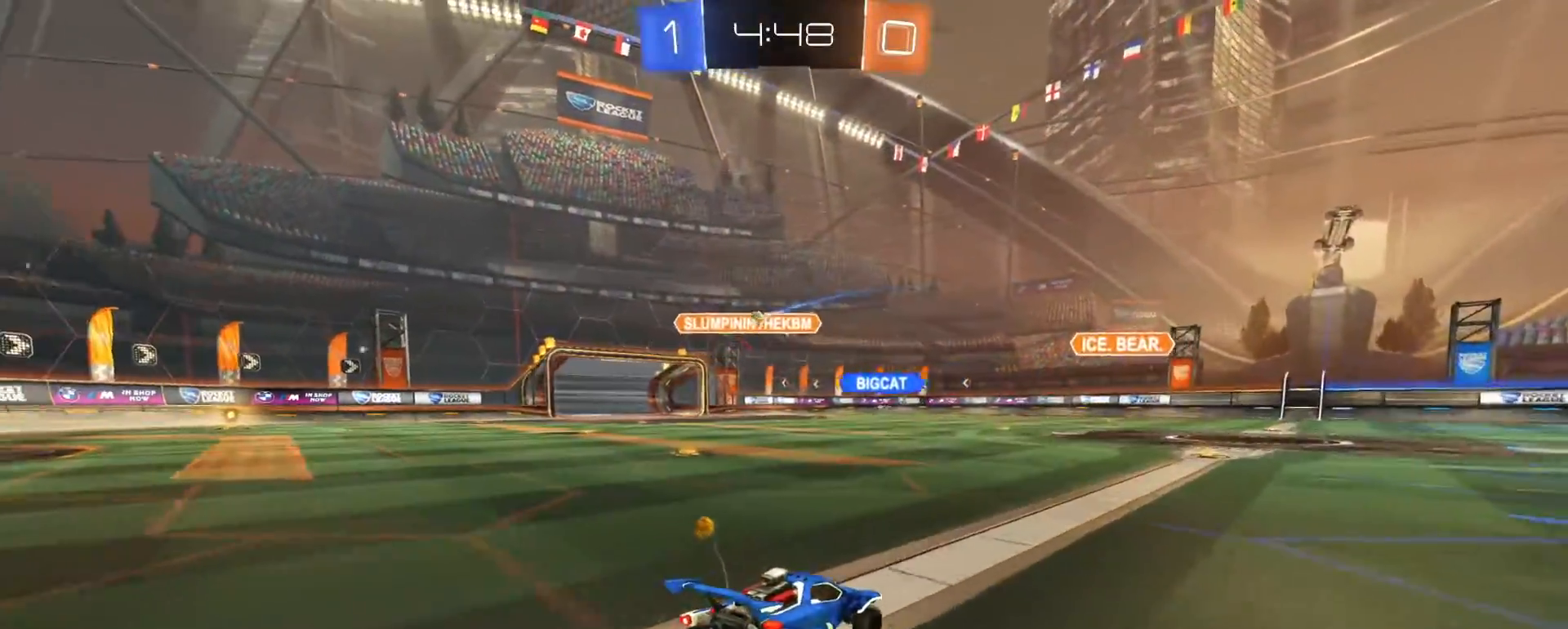
{"buttons": ["R2"], "left_stick": "left", "right_stick": "center", "events": [[33, "left_stick", "left"], [300, "R2", "down"]]}
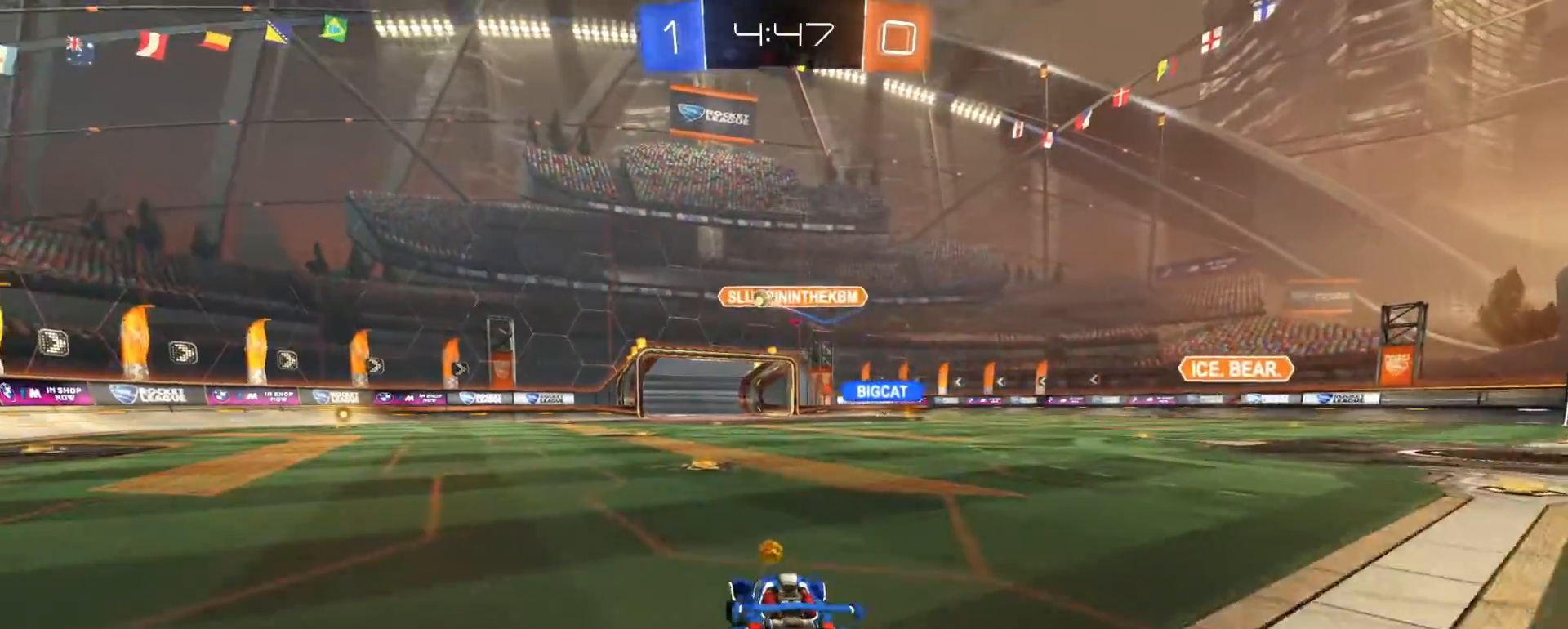
{"buttons": ["R2"], "left_stick": "left", "right_stick": "center", "events": []}
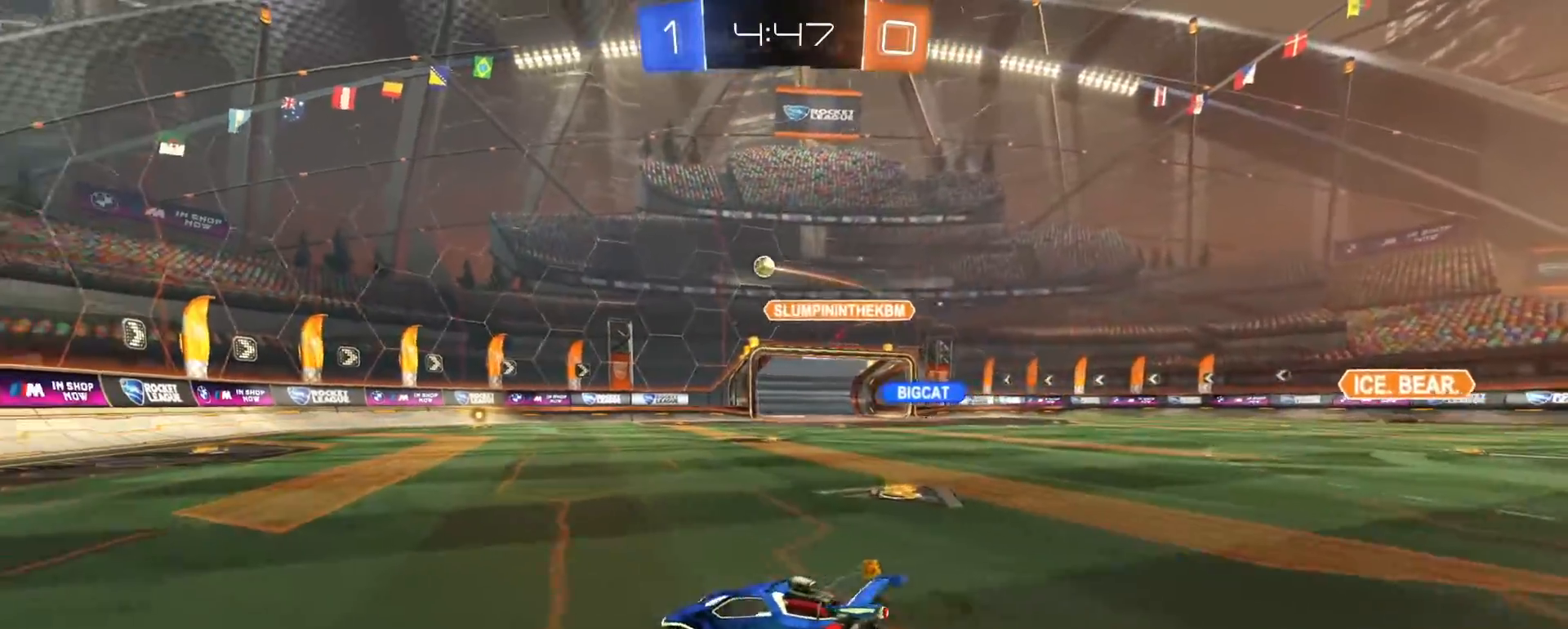
{"buttons": ["R2"], "left_stick": "right", "right_stick": "center", "events": [[100, "R1", "down"], [267, "R1", "up"], [283, "left_stick", "center"], [350, "left_stick", "right"], [400, "SQUARE", "down"], [483, "SQUARE", "up"]]}
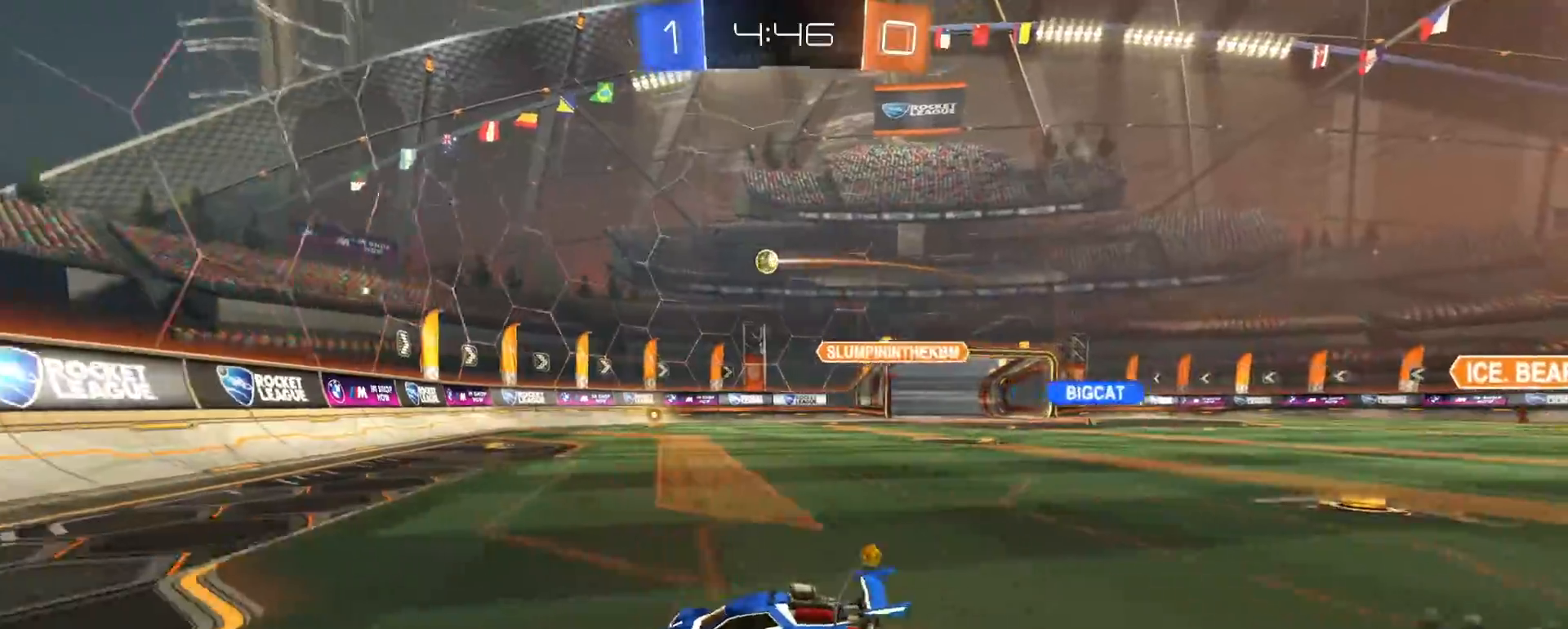
{"buttons": ["R2"], "left_stick": "center", "right_stick": "center", "events": [[417, "left_stick", "center"]]}
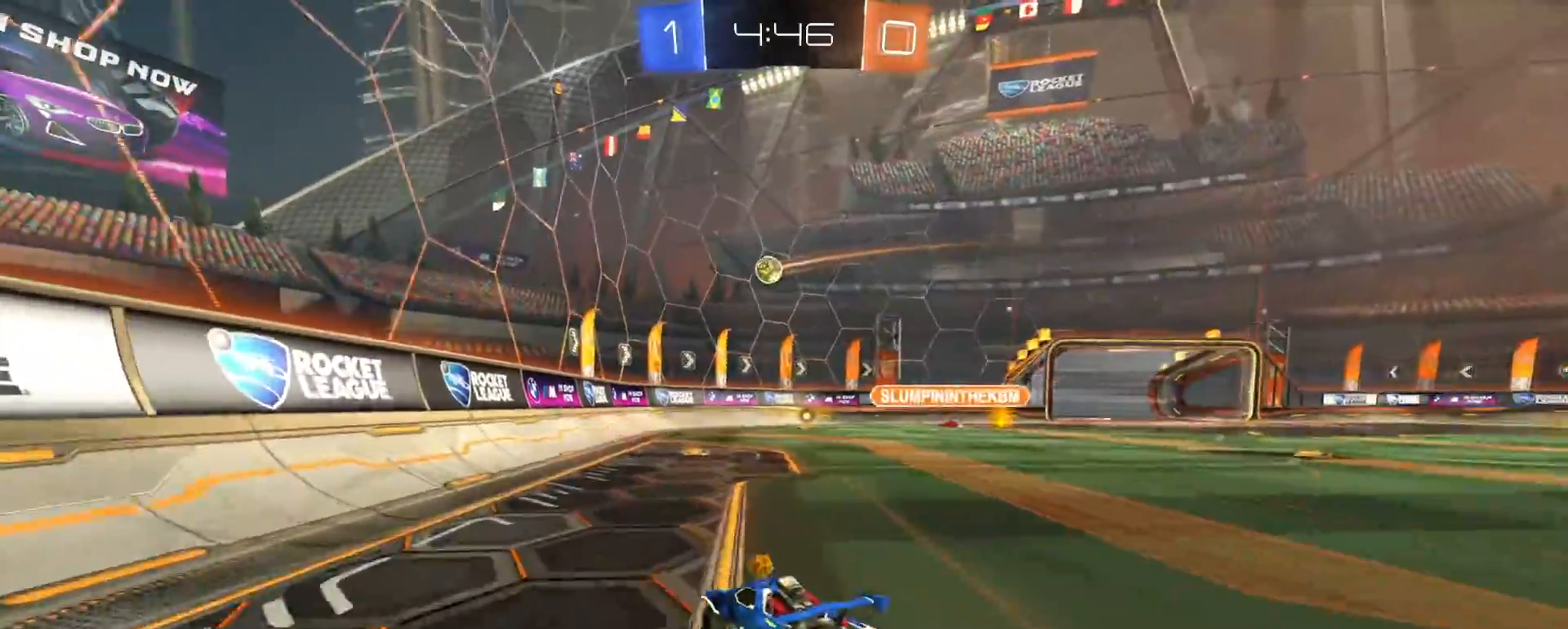
{"buttons": ["R1", "R2"], "left_stick": "center", "right_stick": "center", "events": [[283, "left_stick", "right"], [400, "left_stick", "center"], [417, "R1", "down"]]}
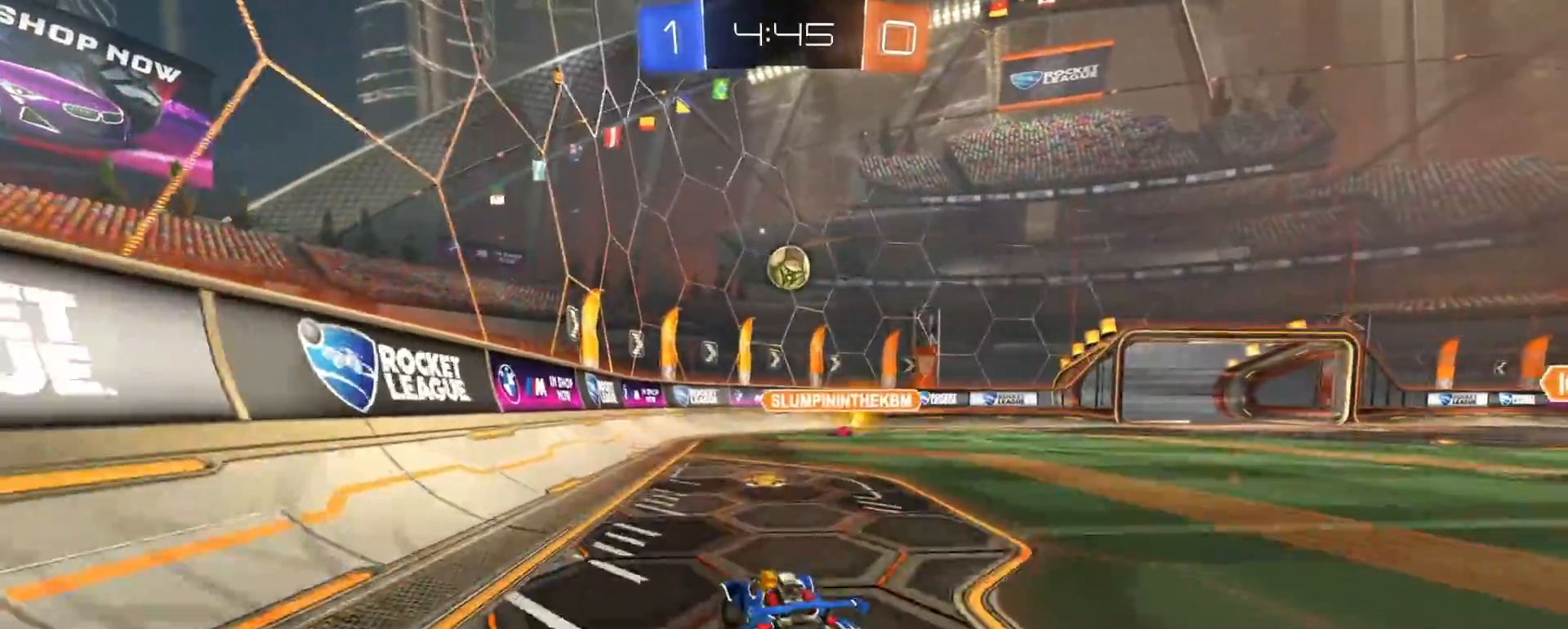
{"buttons": [], "left_stick": "down-right", "right_stick": "center", "events": [[167, "left_stick", "right"], [217, "left_stick", "center"], [233, "R1", "up"], [350, "R2", "up"], [400, "left_stick", "down-right"]]}
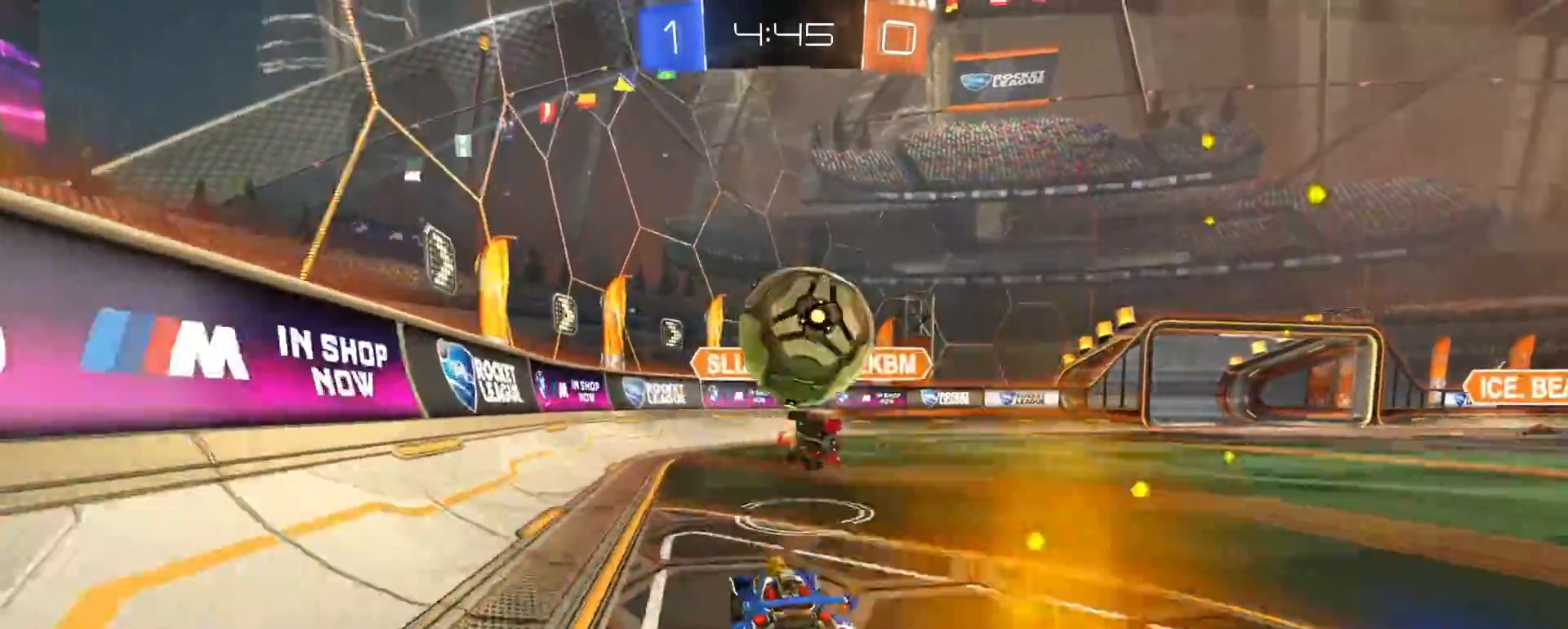
{"buttons": ["R2"], "left_stick": "down-left", "right_stick": "center", "events": [[33, "R2", "down"], [50, "CROSS", "down"], [133, "CROSS", "up"], [217, "left_stick", "center"], [300, "R2", "up"], [300, "left_stick", "left"], [400, "left_stick", "down-left"], [500, "R2", "down"]]}
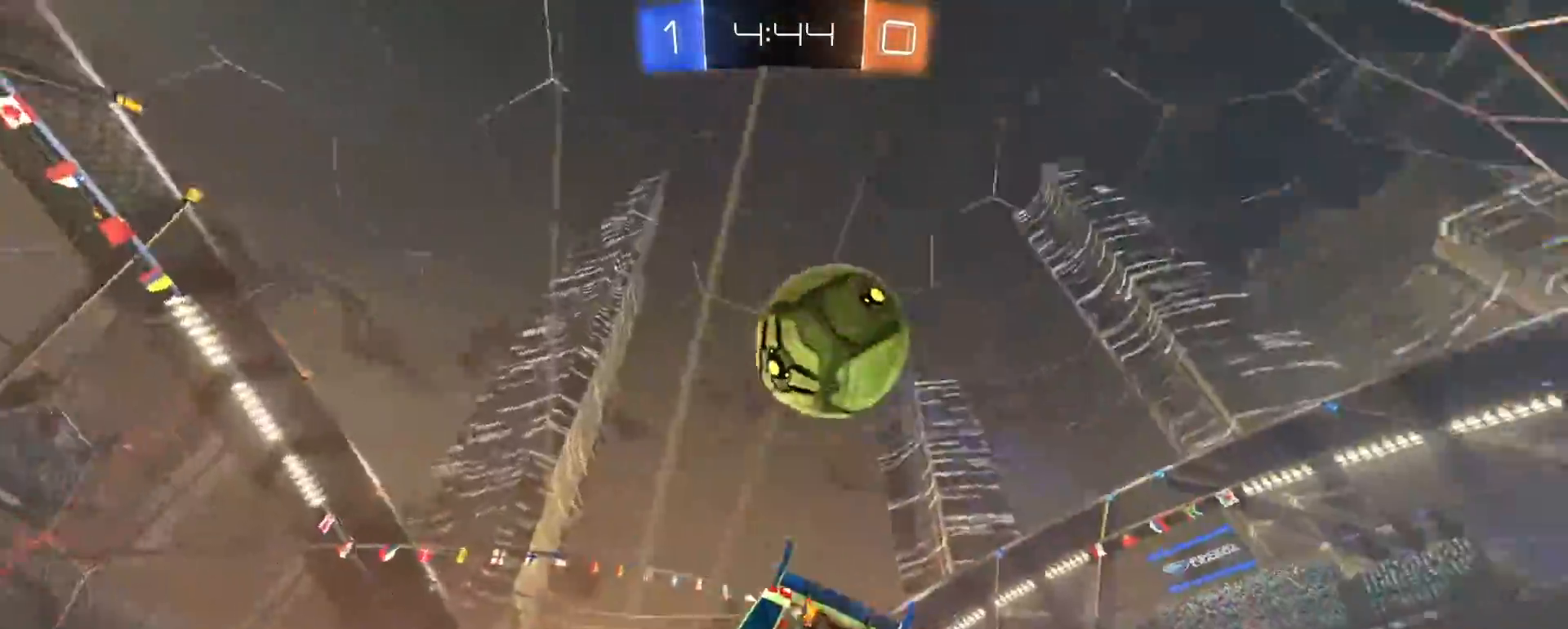
{"buttons": ["L2"], "left_stick": "left", "right_stick": "center", "events": [[33, "TRIANGLE", "down"], [117, "TRIANGLE", "up"], [150, "R2", "up"], [267, "left_stick", "down-right"], [300, "L2", "down"], [417, "left_stick", "left"]]}
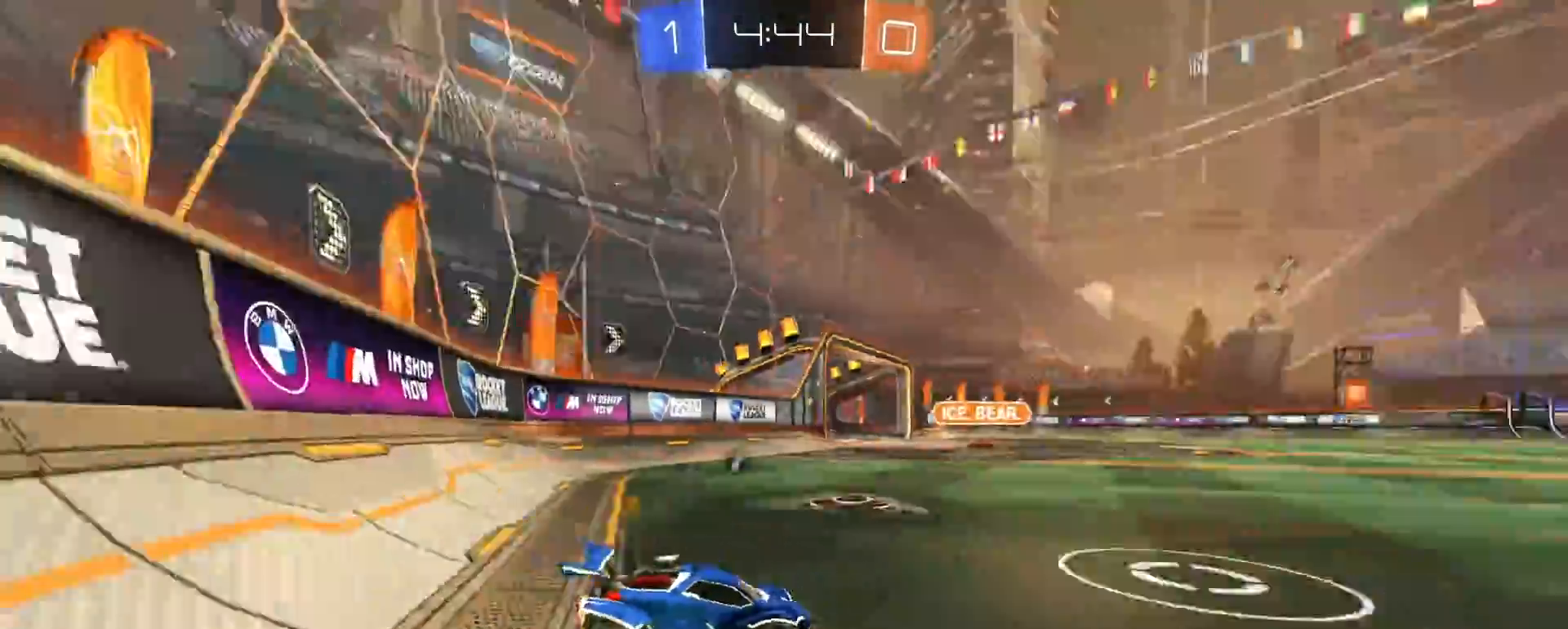
{"buttons": ["L2"], "left_stick": "right", "right_stick": "center", "events": [[17, "TRIANGLE", "down"], [100, "TRIANGLE", "up"], [250, "left_stick", "center"], [433, "left_stick", "right"]]}
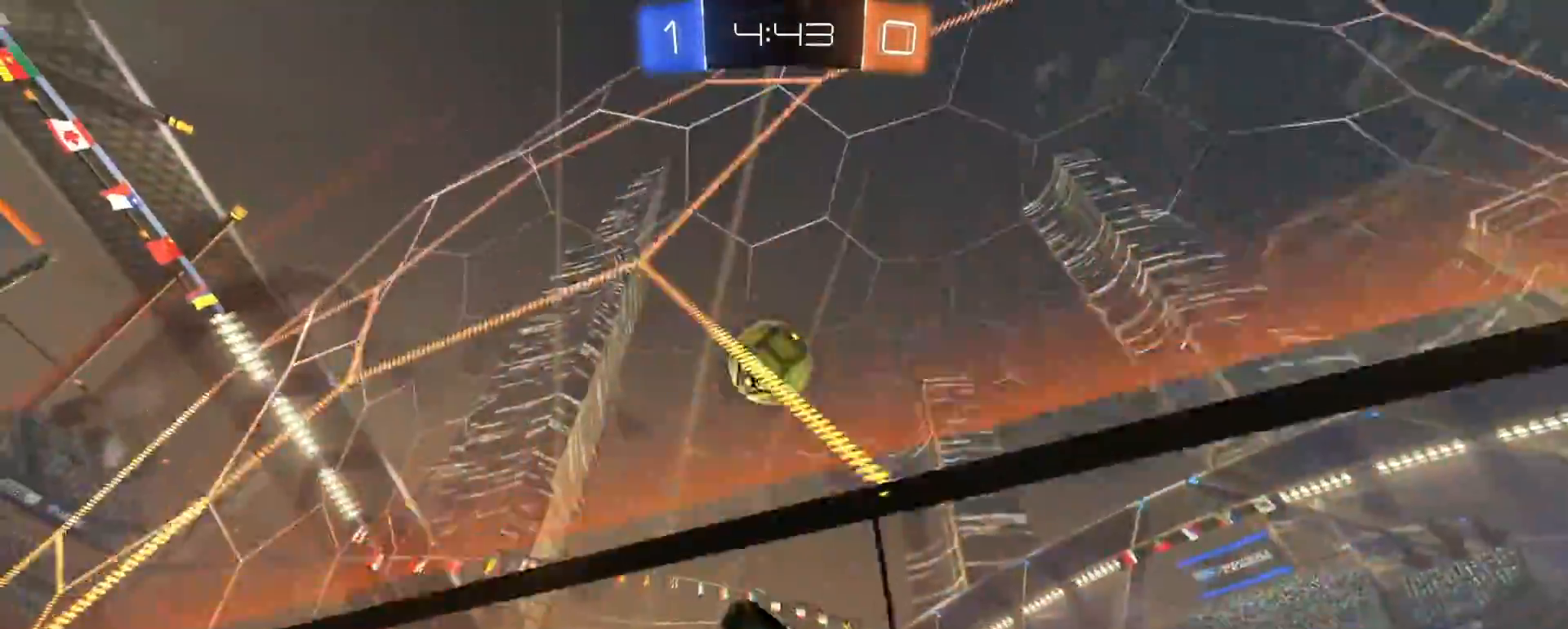
{"buttons": ["CROSS", "L2"], "left_stick": "down", "right_stick": "center", "events": [[50, "left_stick", "left"], [183, "left_stick", "center"], [317, "left_stick", "down"], [383, "CROSS", "down"]]}